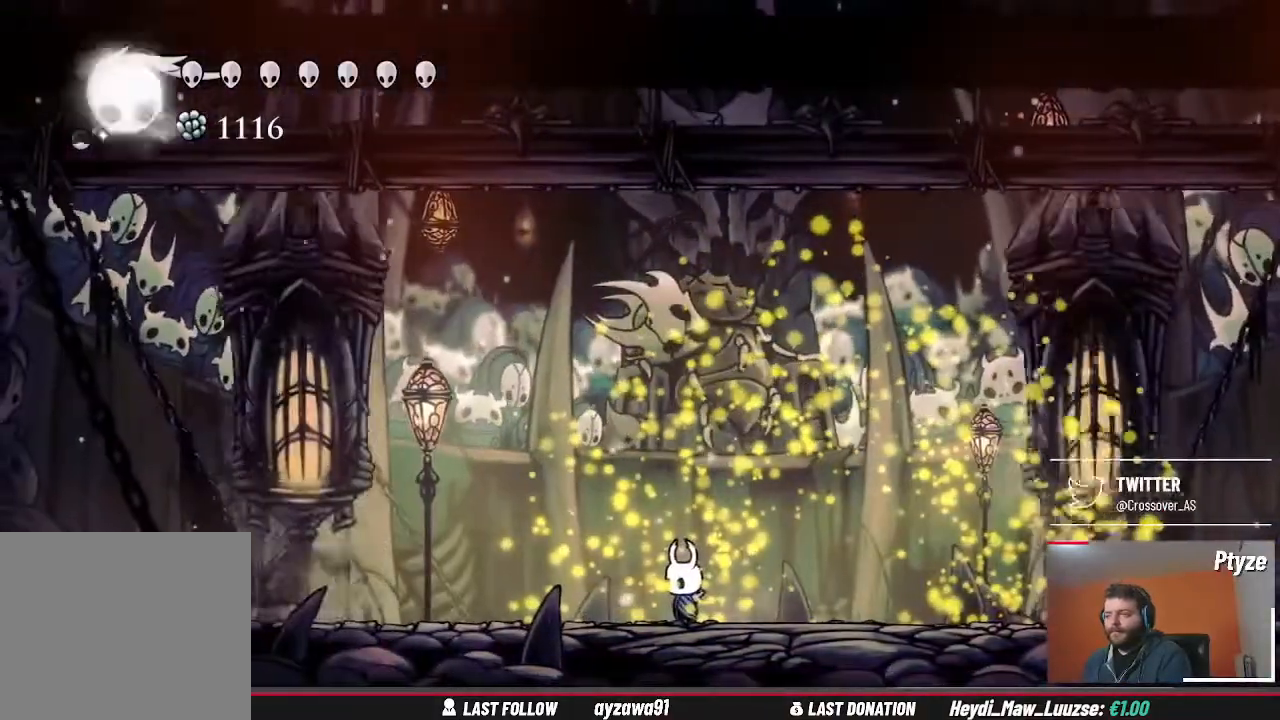
Gameplay with a controller (Xbox layout); each line is a JSON object with the inputs held at the frame after it. "events" lists button and stick changes between this image and that frame as [ms after this image, input, new state], when the widget could be followed in between. Not read: B HOME L3 R3 Y.
{"buttons": [], "left_stick": "center", "right_stick": "center", "events": []}
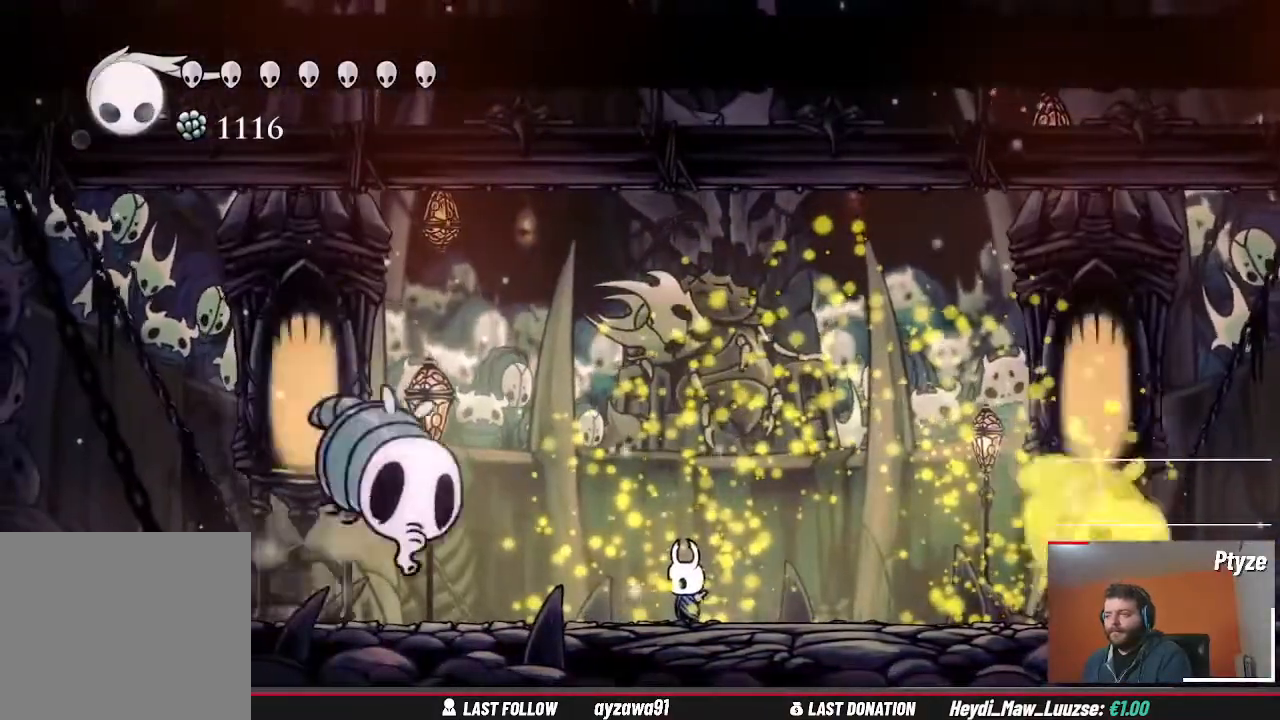
{"buttons": [], "left_stick": "up-right", "right_stick": "center", "events": [[100, "left_stick", "right"], [333, "left_stick", "center"], [467, "left_stick", "up-right"]]}
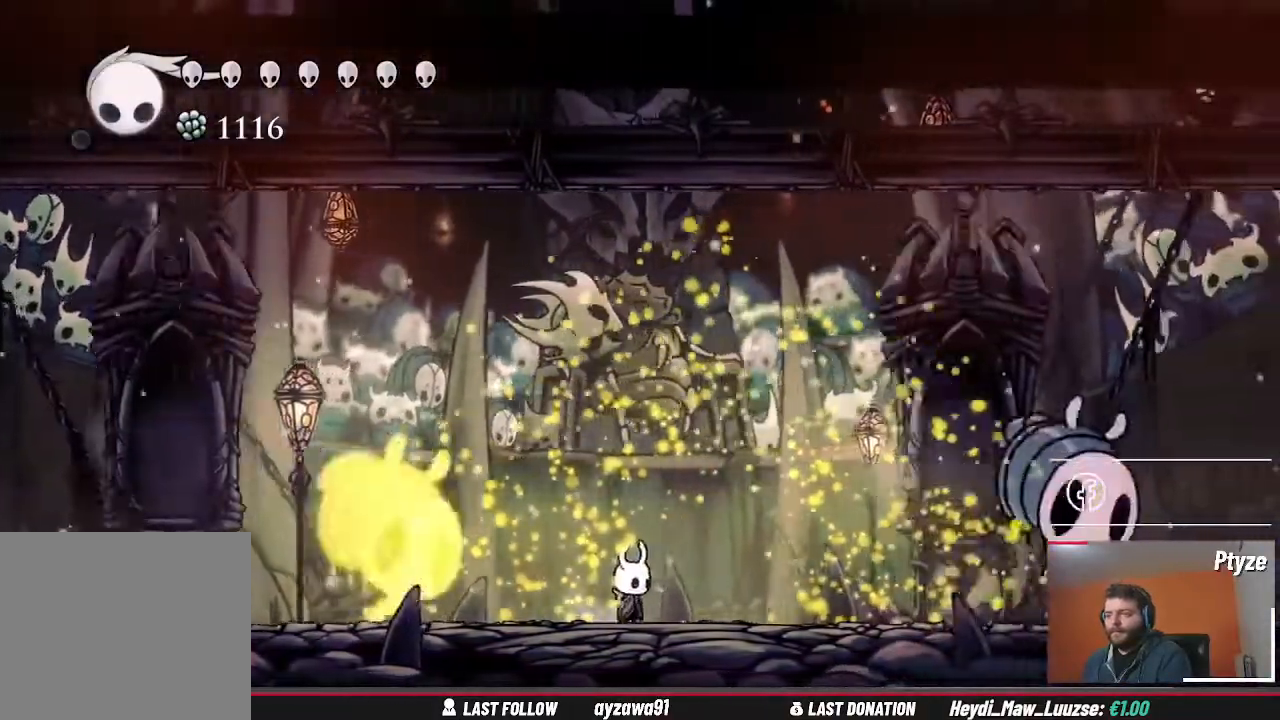
{"buttons": [], "left_stick": "right", "right_stick": "center", "events": [[33, "left_stick", "right"], [300, "left_stick", "center"], [500, "left_stick", "right"]]}
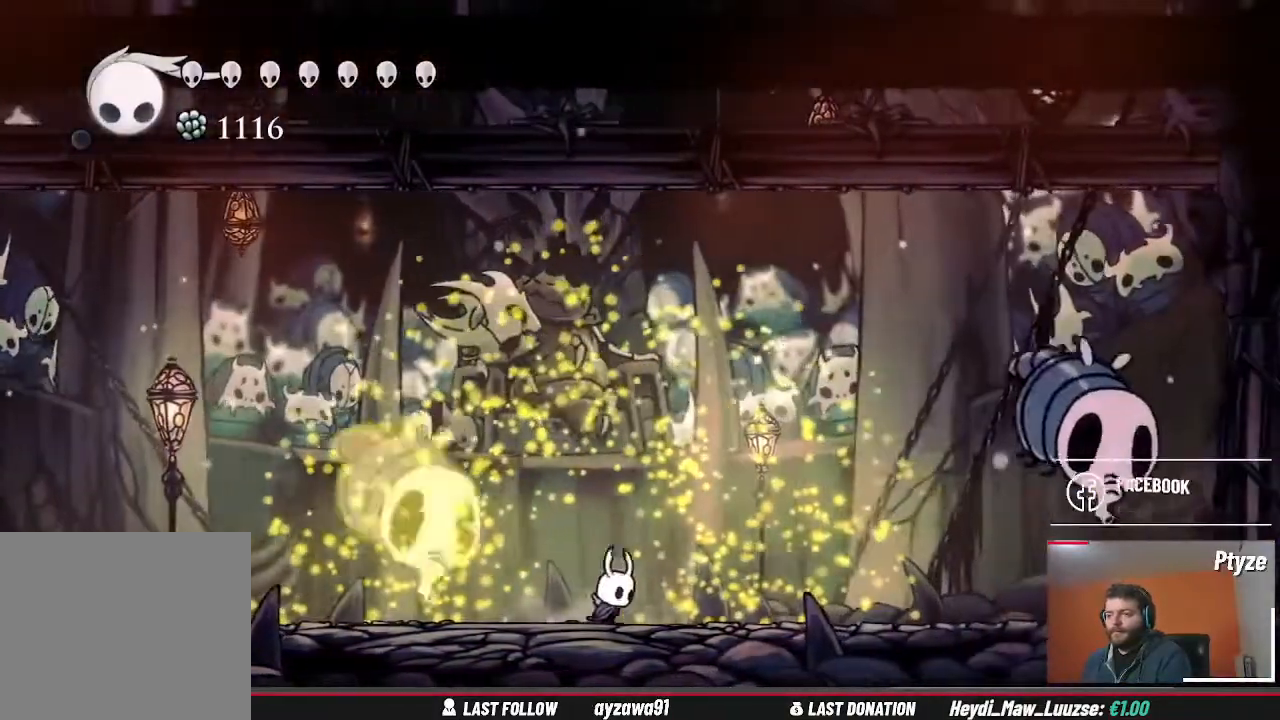
{"buttons": [], "left_stick": "up-left", "right_stick": "center", "events": [[300, "left_stick", "center"], [367, "left_stick", "up-left"]]}
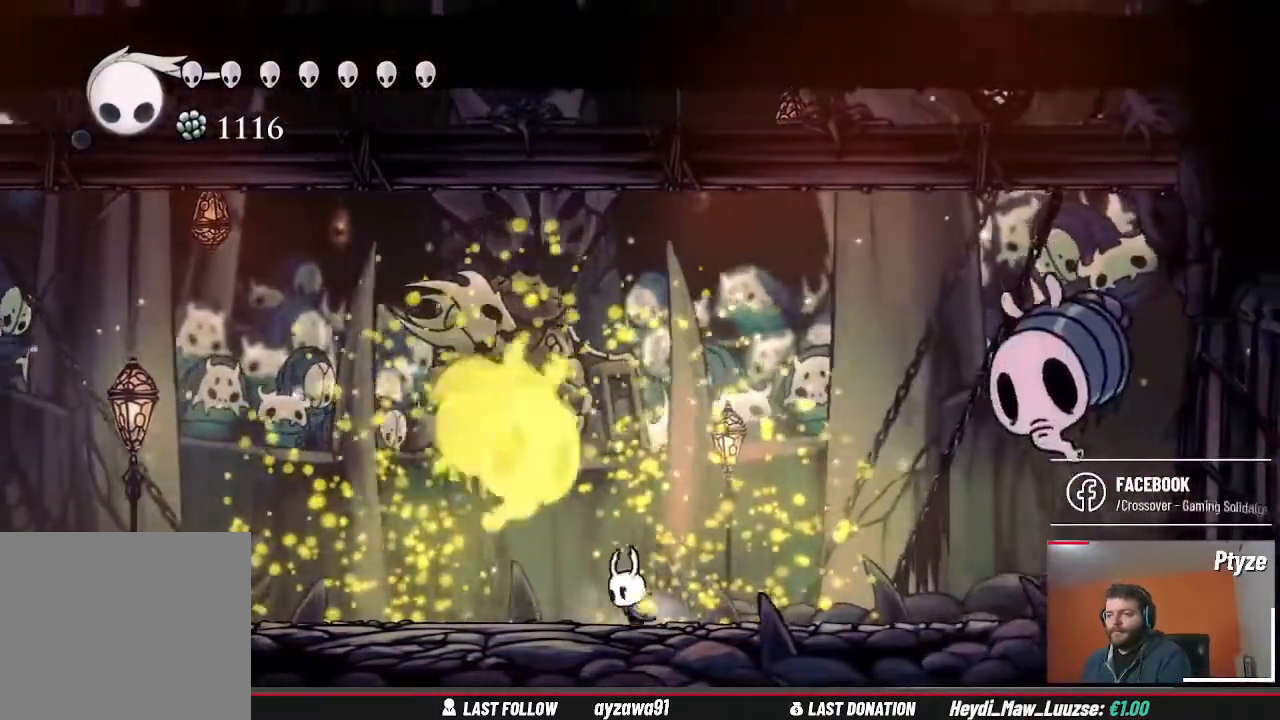
{"buttons": ["X"], "left_stick": "up-right", "right_stick": "center", "events": [[33, "left_stick", "up"], [67, "X", "down"], [167, "X", "up"], [267, "left_stick", "up-right"], [500, "X", "down"]]}
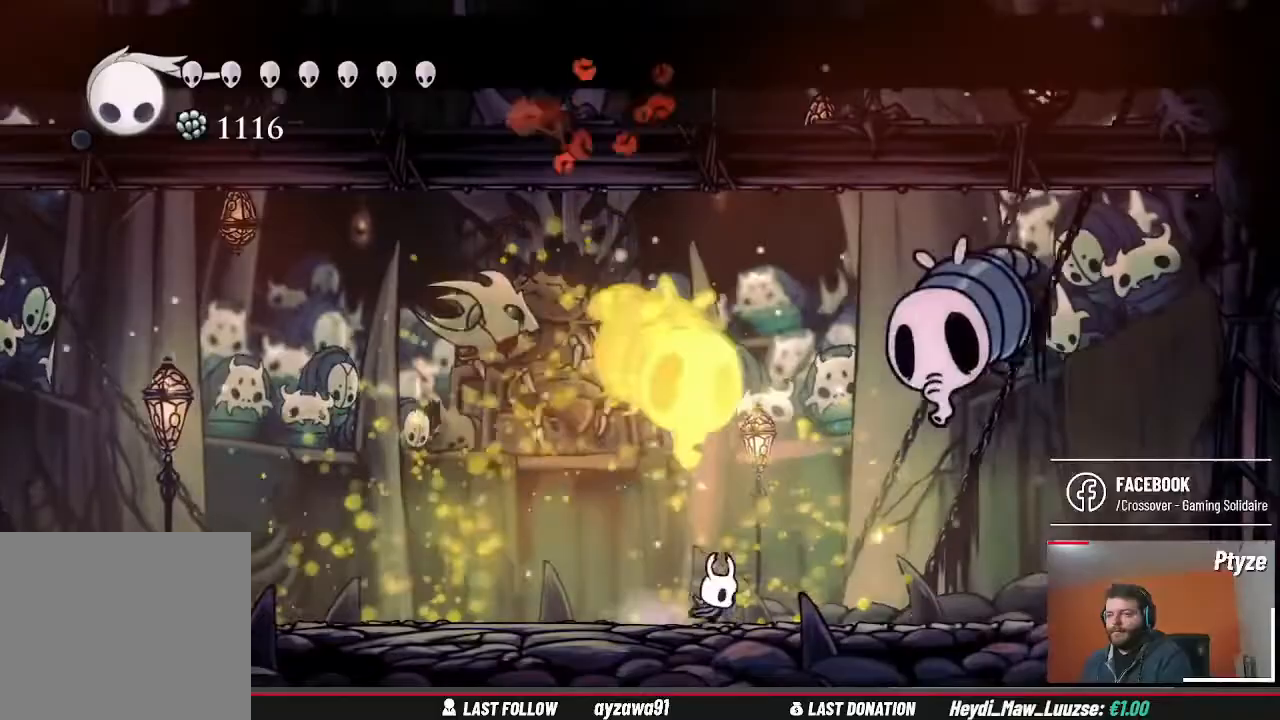
{"buttons": [], "left_stick": "up-left", "right_stick": "center", "events": [[133, "A", "down"], [167, "left_stick", "up"], [300, "A", "up"], [300, "left_stick", "up-left"], [333, "X", "up"], [400, "left_stick", "up"], [500, "left_stick", "up-left"]]}
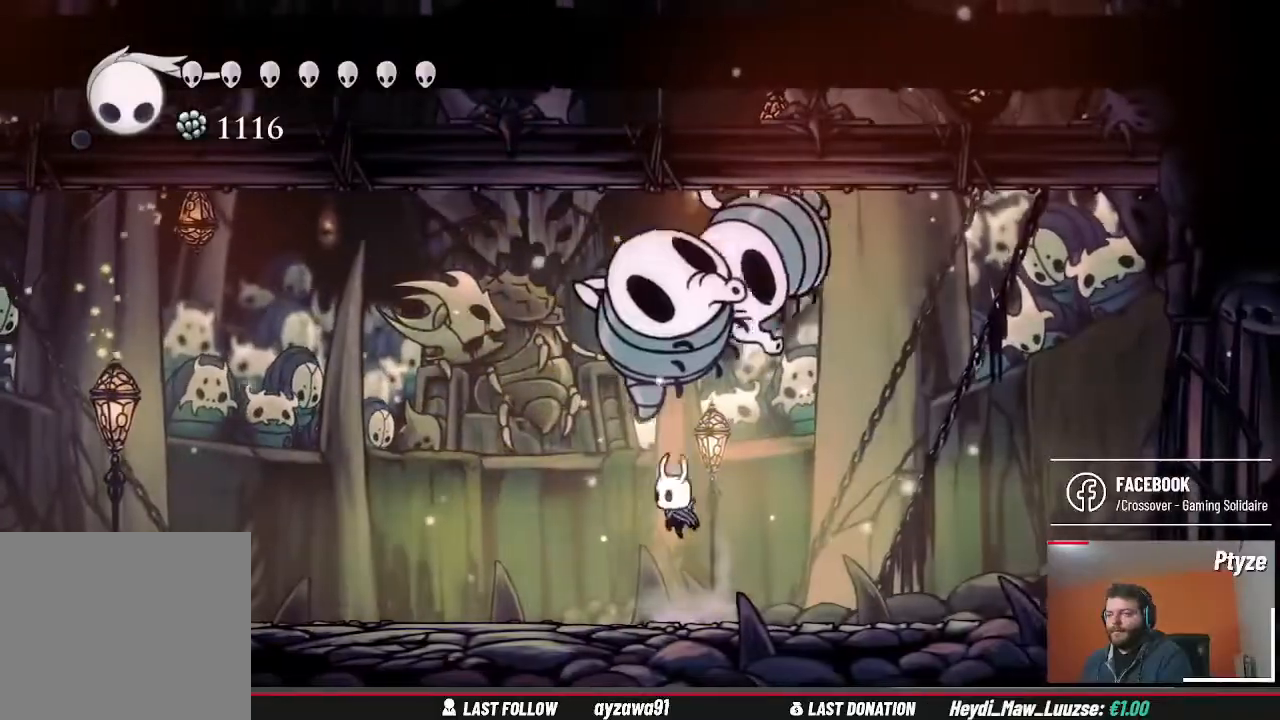
{"buttons": [], "left_stick": "up-left", "right_stick": "center", "events": [[67, "X", "down"], [167, "X", "up"]]}
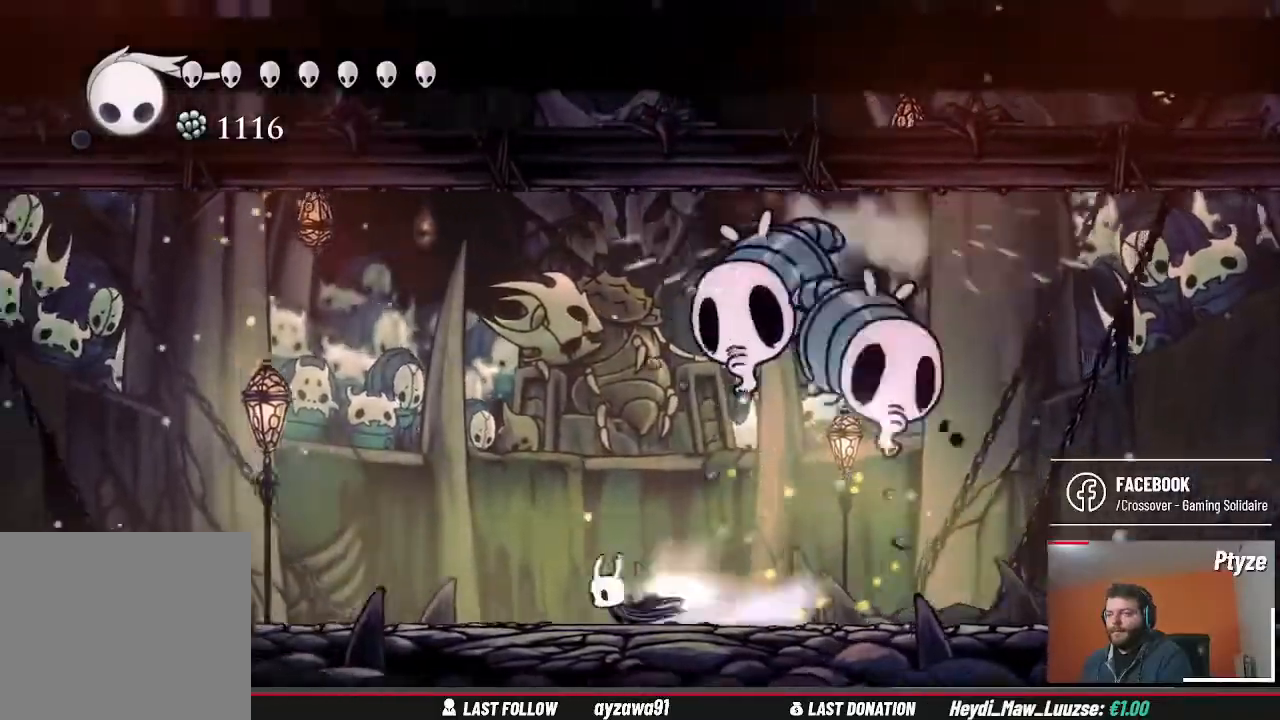
{"buttons": ["A"], "left_stick": "up-right", "right_stick": "center", "events": [[333, "left_stick", "up-right"], [500, "A", "down"]]}
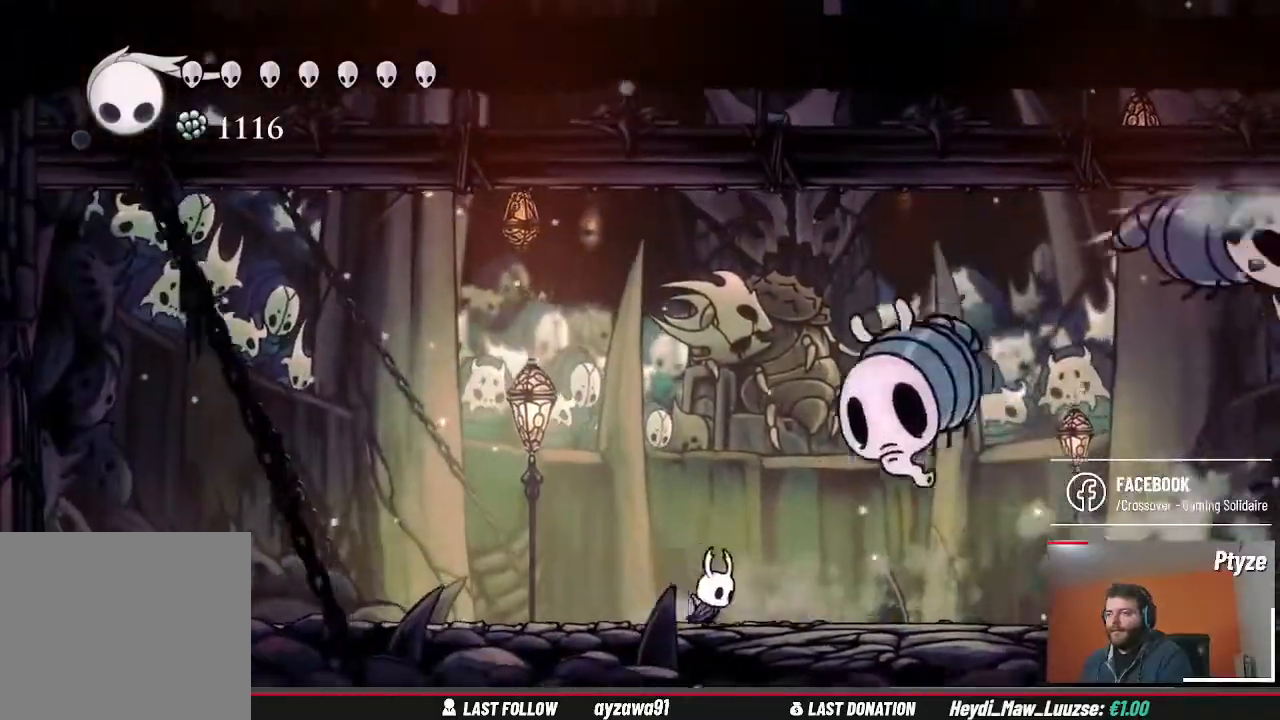
{"buttons": [], "left_stick": "left", "right_stick": "center", "events": [[100, "X", "down"], [100, "left_stick", "center"], [167, "A", "up"], [233, "X", "up"], [233, "left_stick", "left"]]}
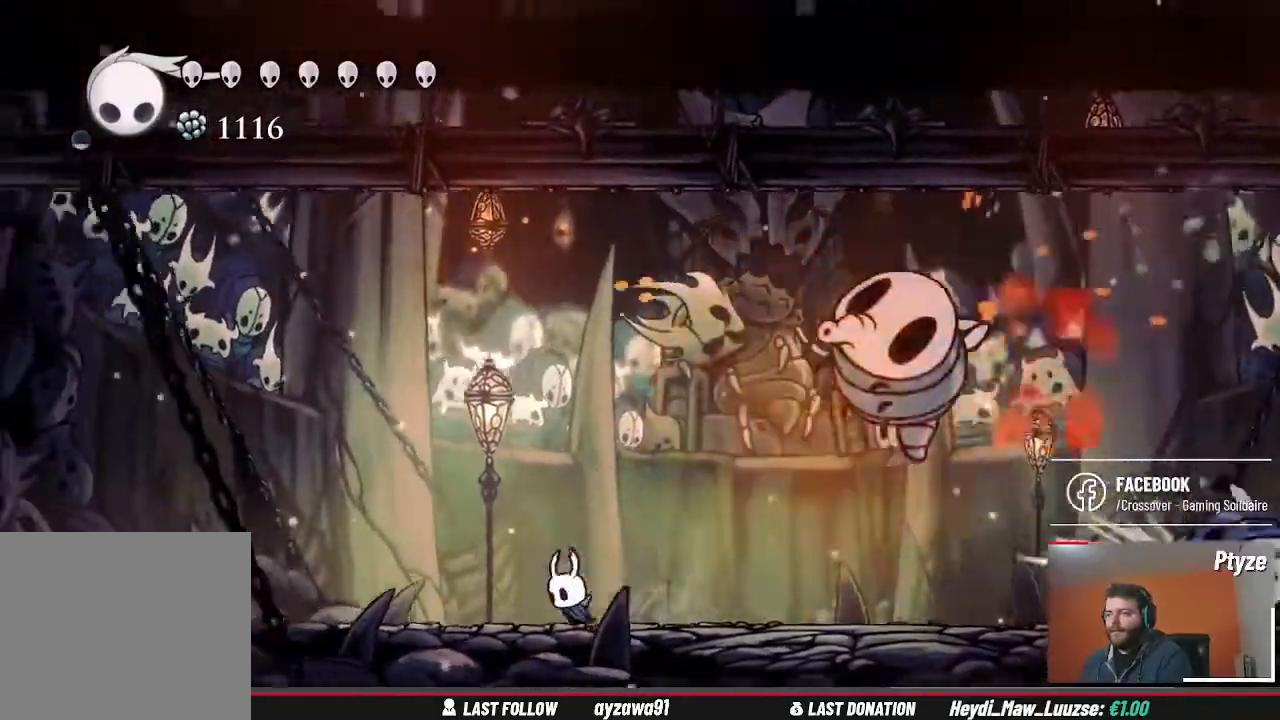
{"buttons": [], "left_stick": "left", "right_stick": "center", "events": [[167, "left_stick", "right"], [267, "left_stick", "left"]]}
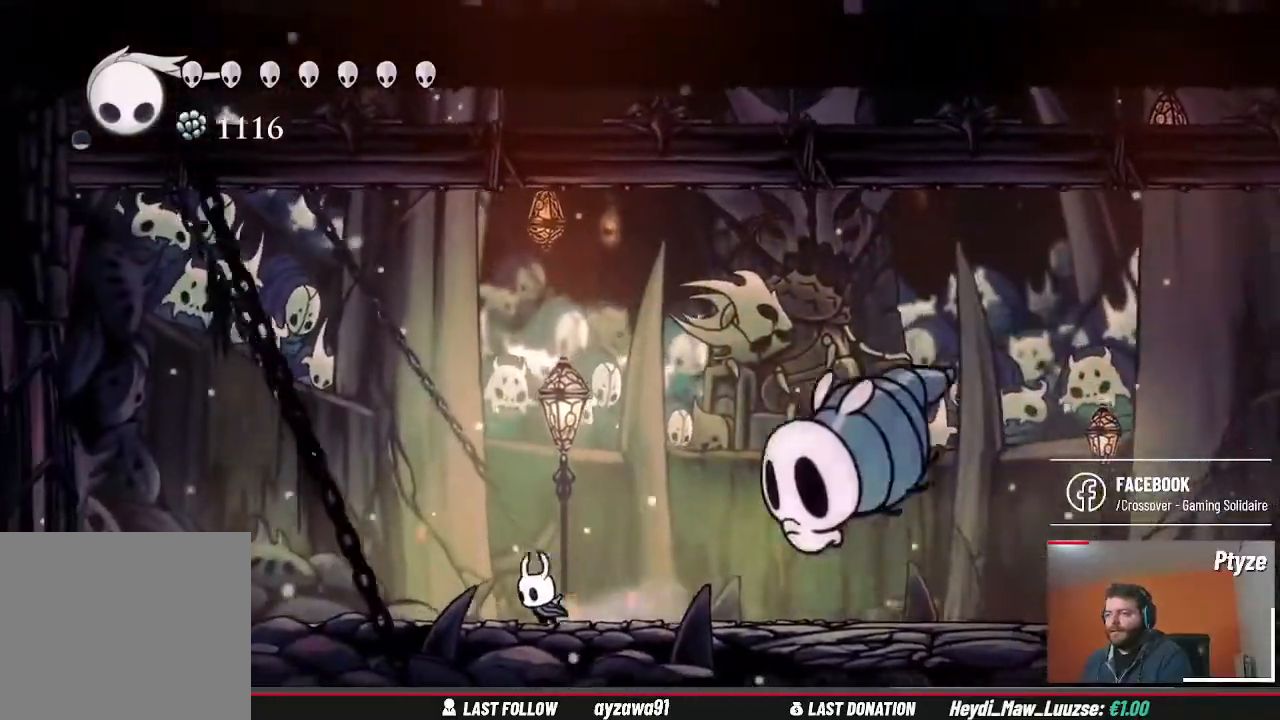
{"buttons": ["X"], "left_stick": "down-left", "right_stick": "center", "events": [[67, "A", "down"], [267, "left_stick", "right"], [400, "left_stick", "down-left"], [433, "X", "down"], [467, "A", "up"]]}
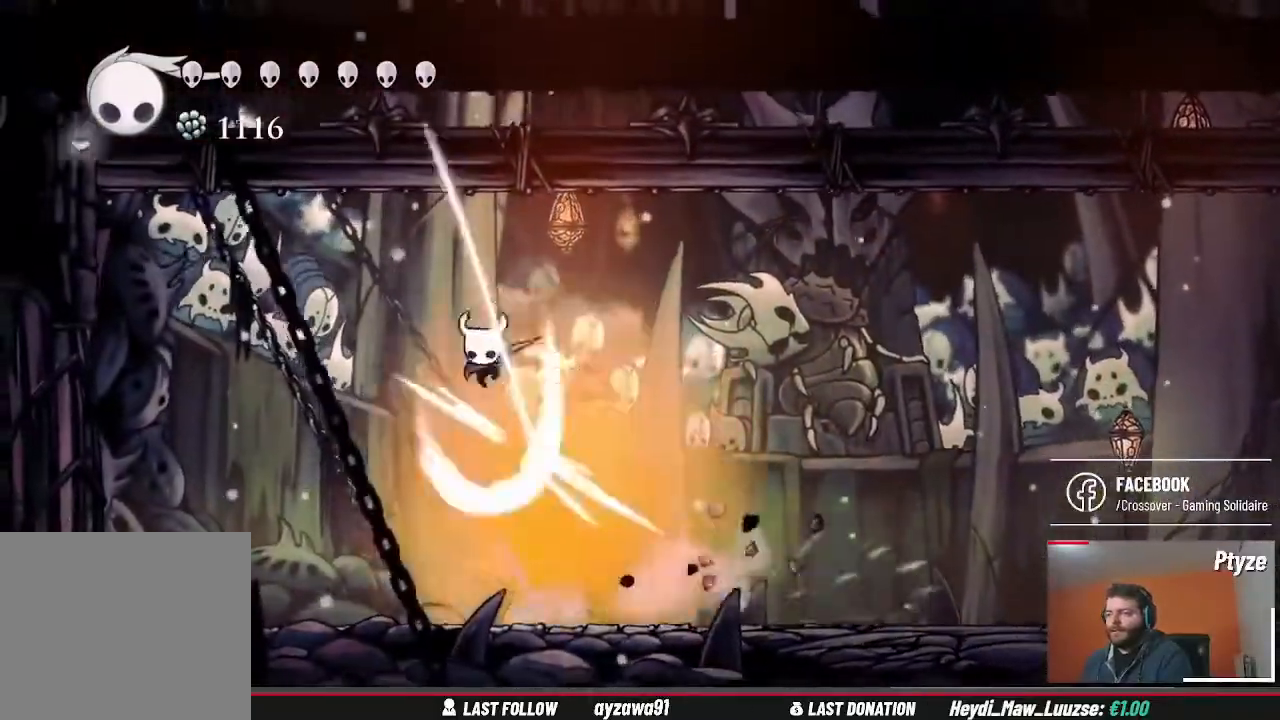
{"buttons": [], "left_stick": "right", "right_stick": "center", "events": [[33, "X", "up"], [467, "left_stick", "right"]]}
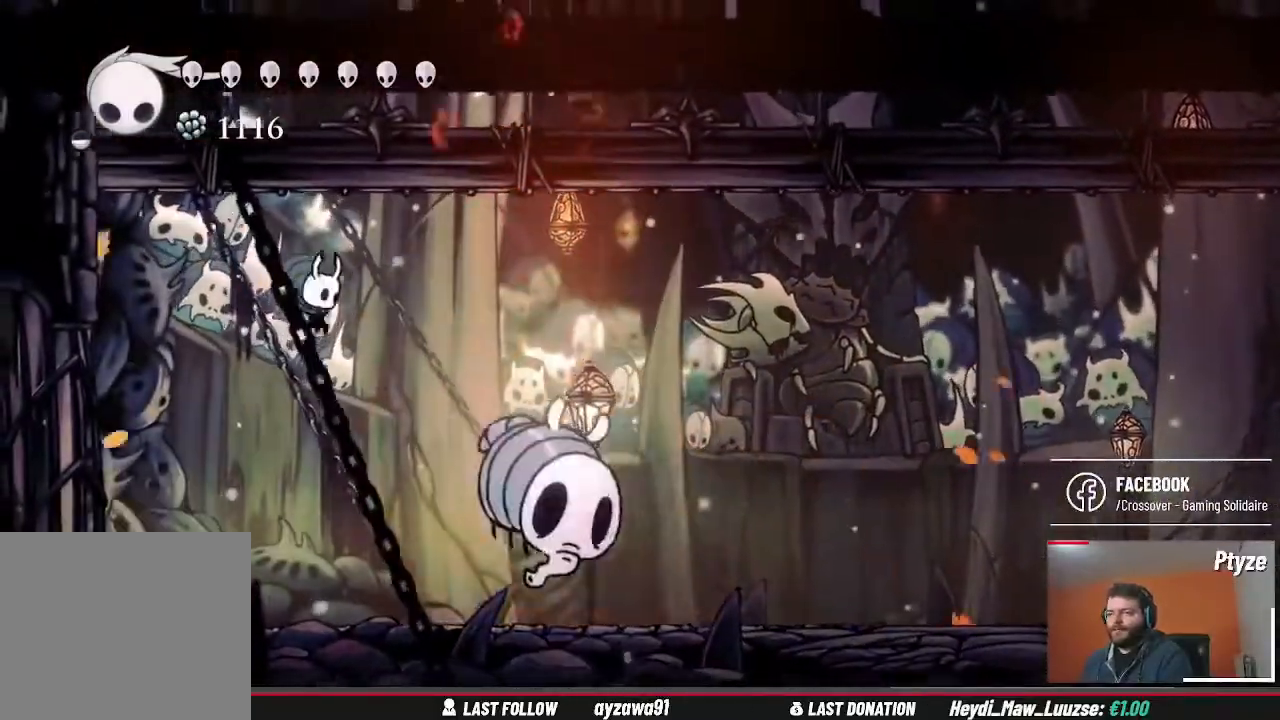
{"buttons": [], "left_stick": "right", "right_stick": "center", "events": [[167, "left_stick", "center"], [233, "X", "down"], [233, "left_stick", "right"], [367, "X", "up"]]}
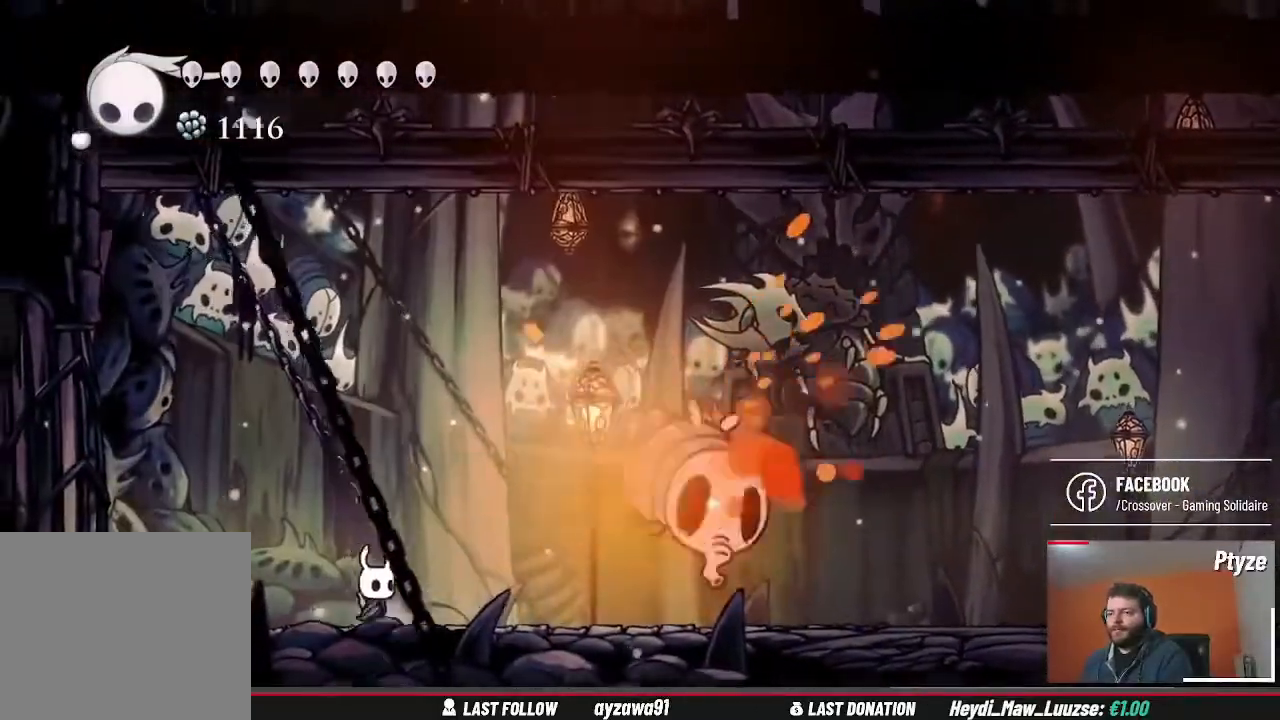
{"buttons": ["A"], "left_stick": "right", "right_stick": "center", "events": [[267, "A", "down"]]}
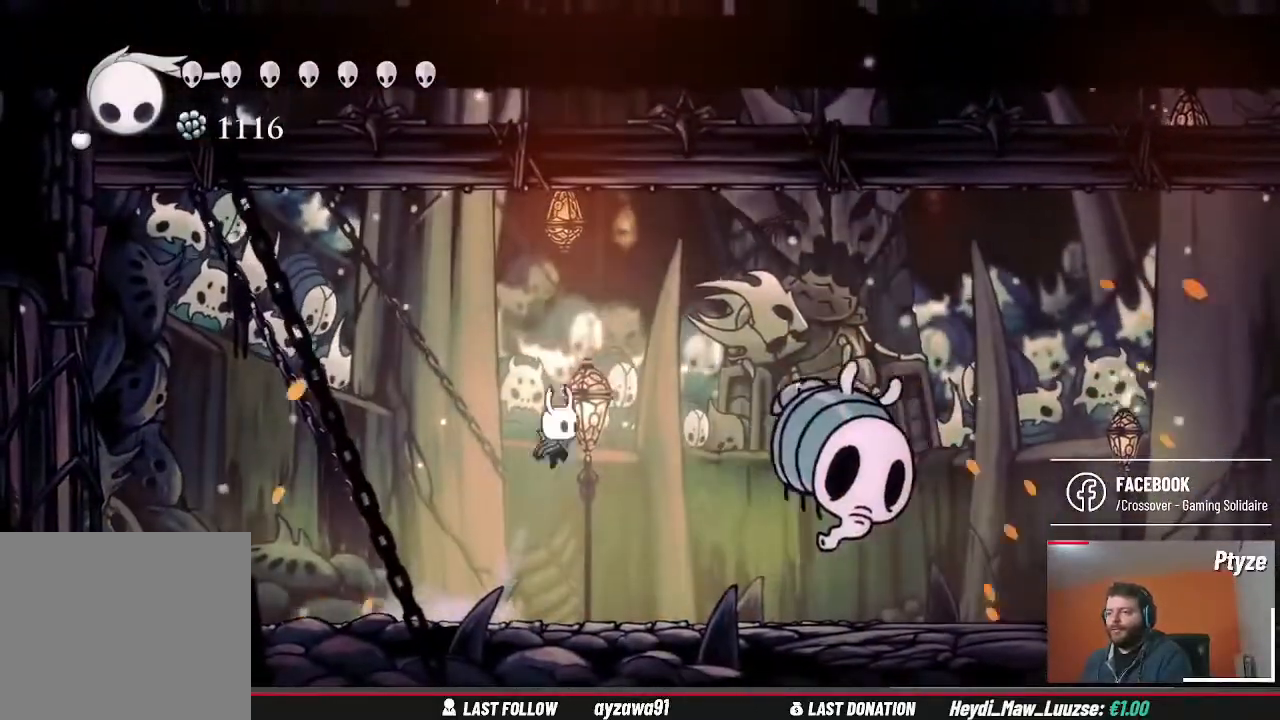
{"buttons": [], "left_stick": "center", "right_stick": "center", "events": [[167, "A", "up"], [433, "left_stick", "center"]]}
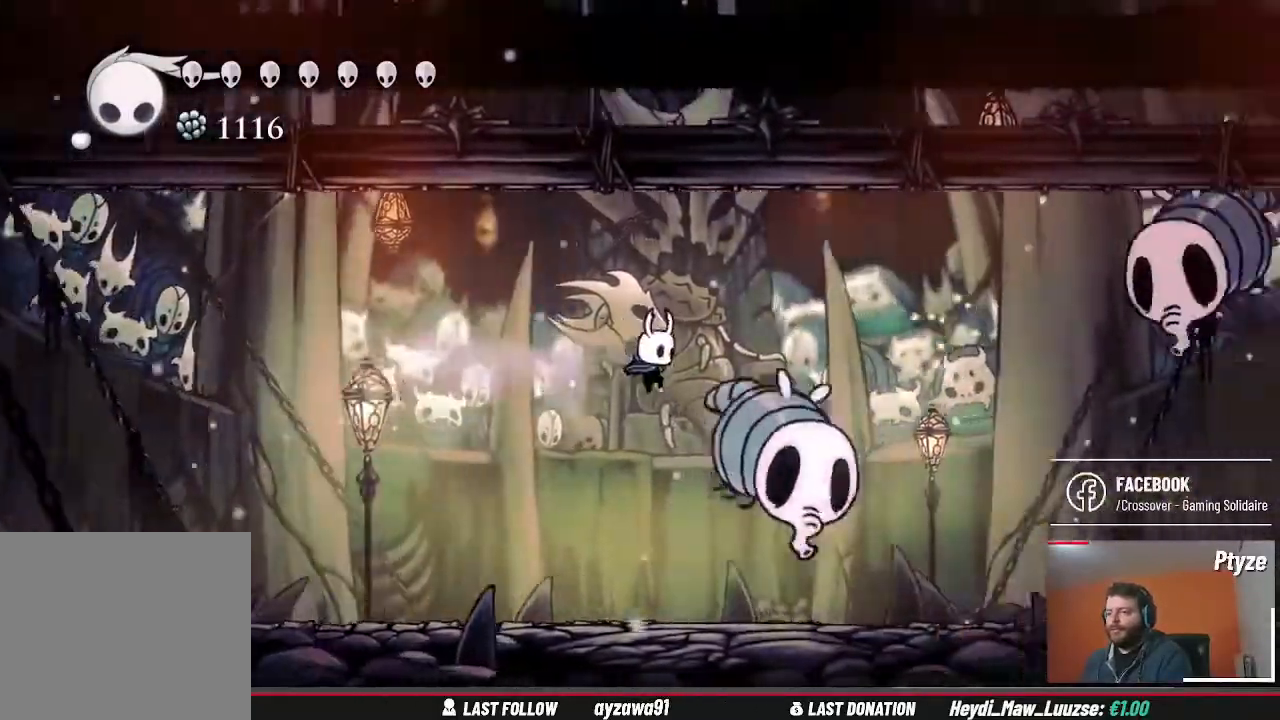
{"buttons": [], "left_stick": "right", "right_stick": "center", "events": [[33, "X", "down"], [33, "left_stick", "right"], [167, "X", "up"]]}
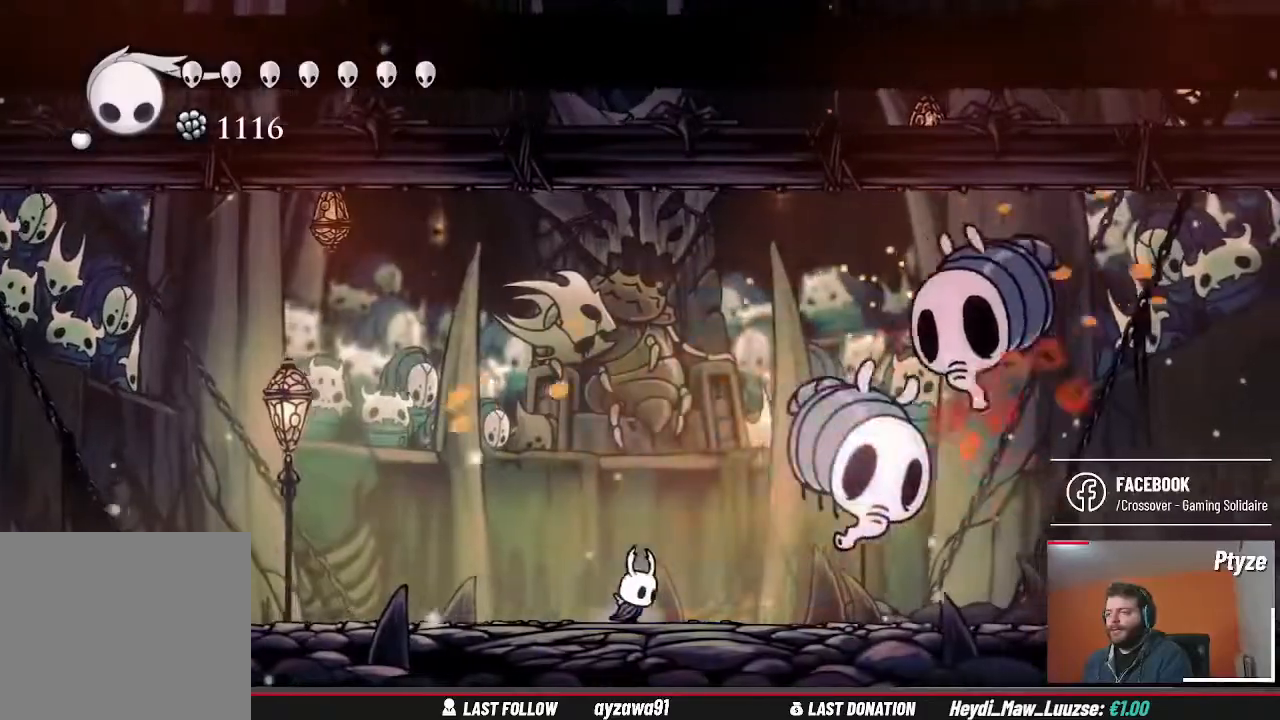
{"buttons": [], "left_stick": "center", "right_stick": "center", "events": [[67, "A", "down"], [267, "X", "down"], [300, "A", "up"], [300, "left_stick", "center"], [333, "X", "up"]]}
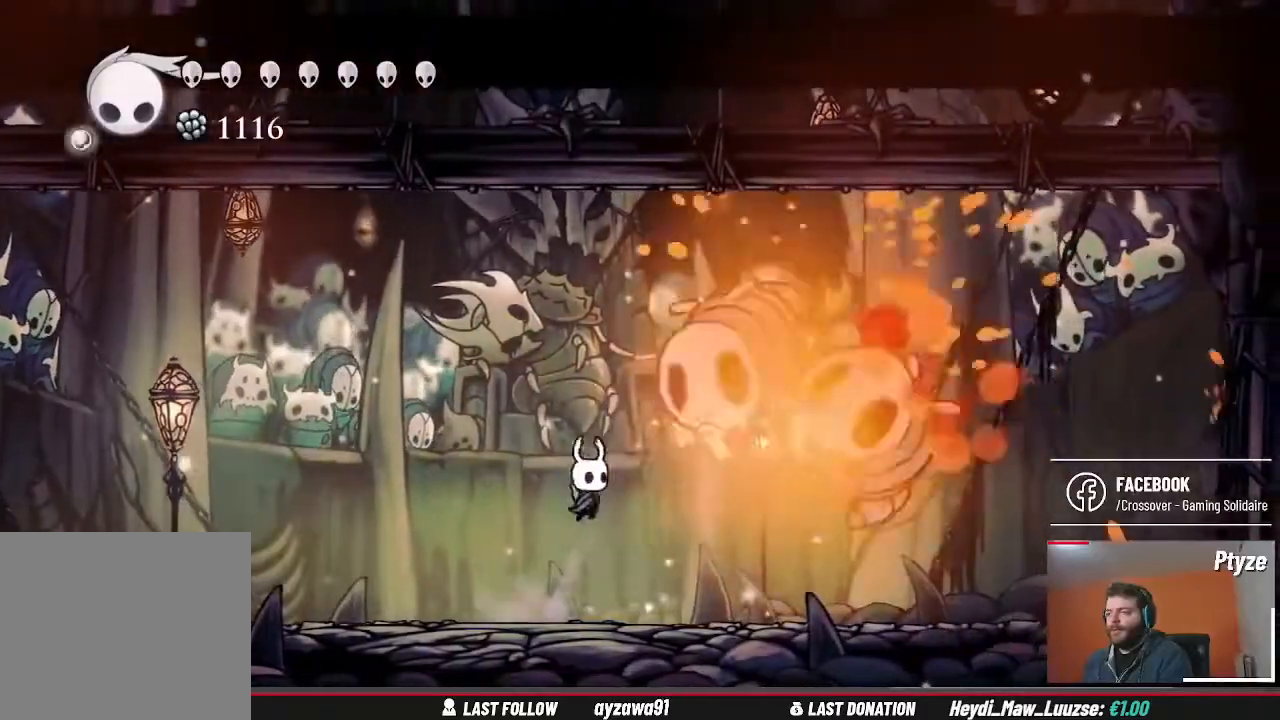
{"buttons": [], "left_stick": "left", "right_stick": "center", "events": [[233, "A", "down"], [267, "left_stick", "left"], [300, "R1", "down"], [300, "X", "down"], [400, "A", "up"], [433, "X", "up"], [467, "R1", "up"]]}